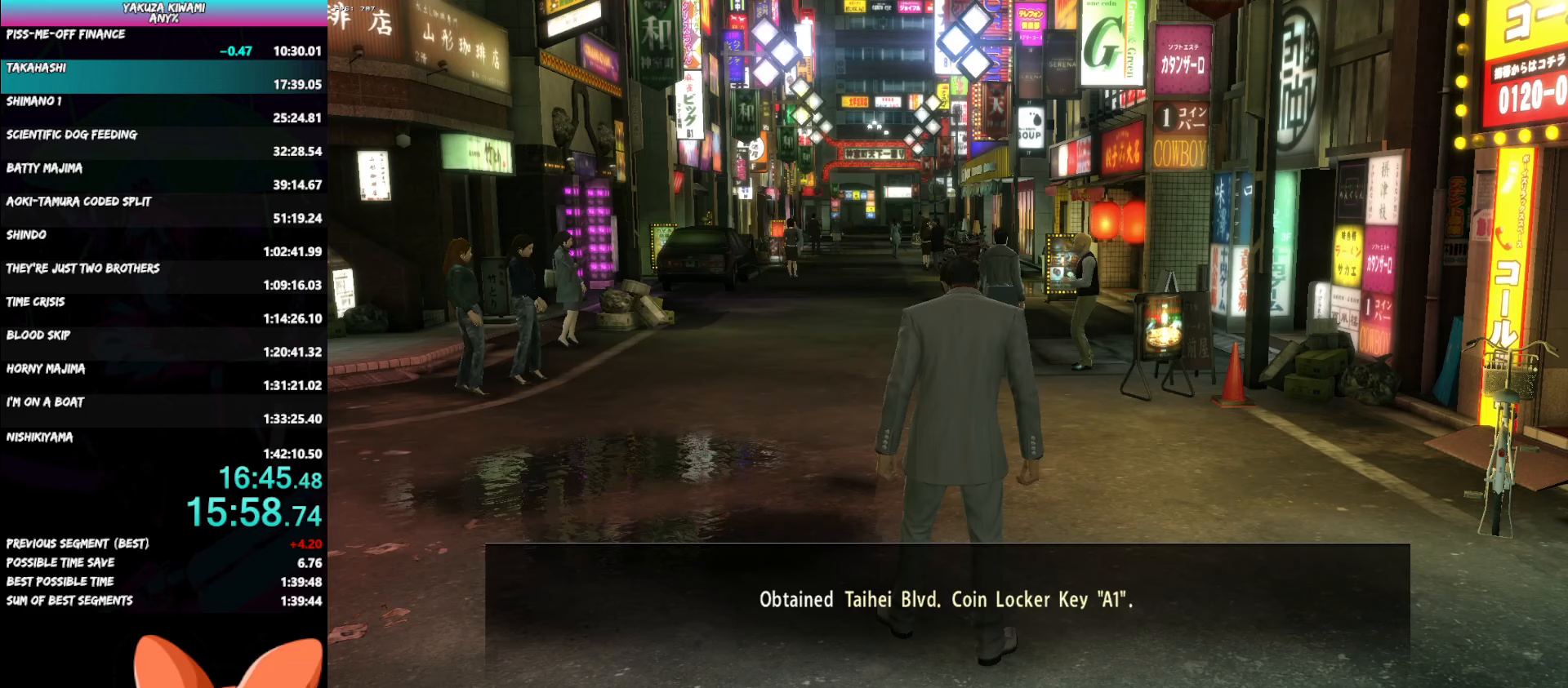
Gameplay with a controller (Xbox layout); each line is a JSON object with the inputs held at the frame after it. "events" lists button and stick changes between this image and that frame as [ms after this image, input, new state], when the widget could be followed in between. Not read: START.
{"buttons": ["A", "R1"], "left_stick": "center", "right_stick": "center", "events": []}
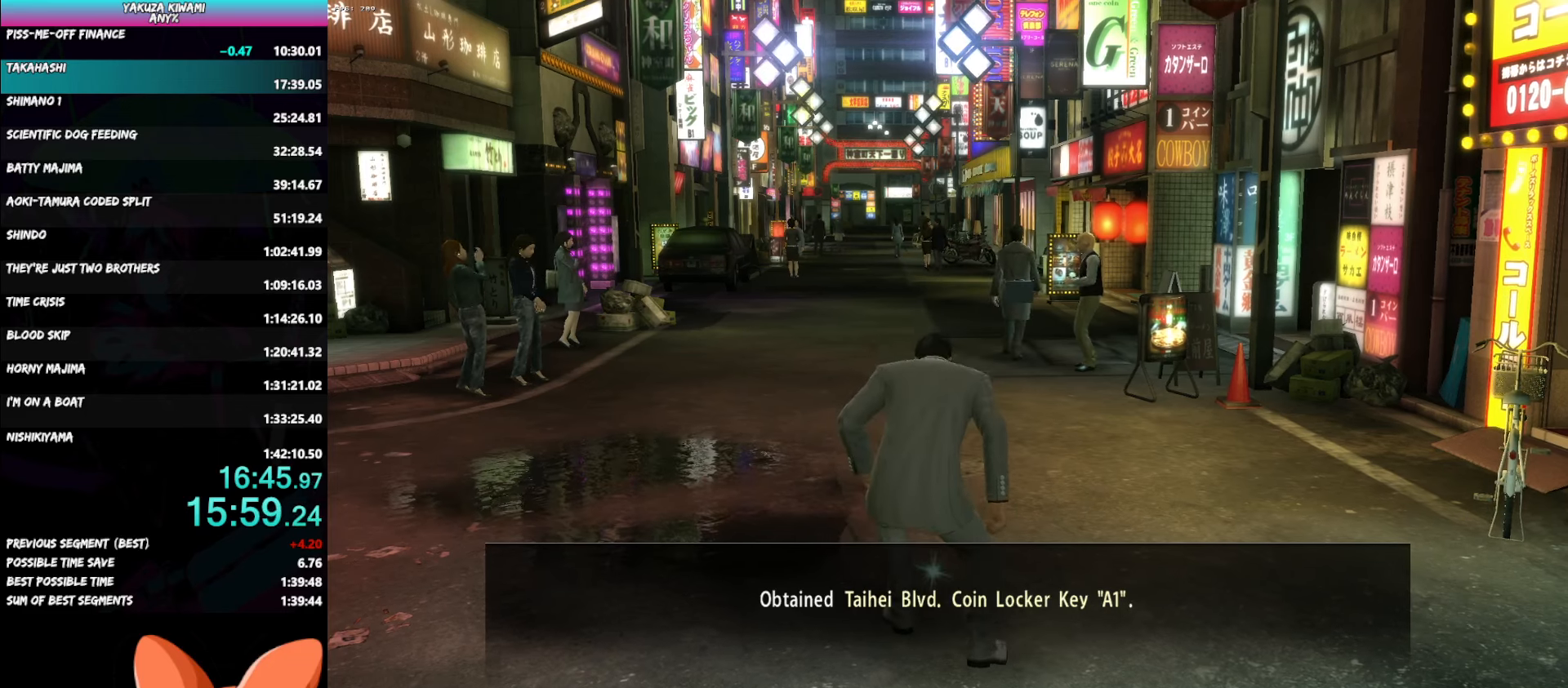
{"buttons": ["A", "R1"], "left_stick": "up", "right_stick": "center", "events": [[383, "left_stick", "up"]]}
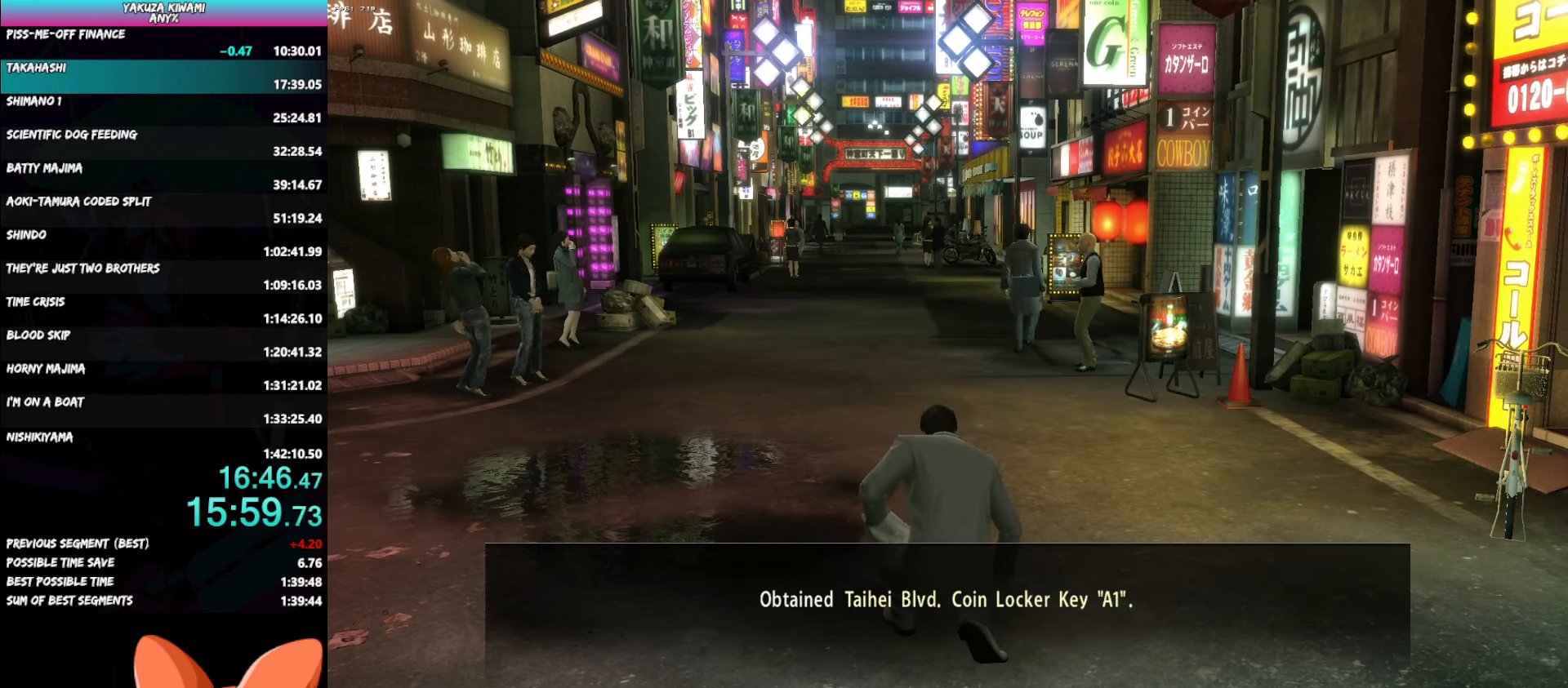
{"buttons": ["A", "R1"], "left_stick": "up", "right_stick": "center", "events": []}
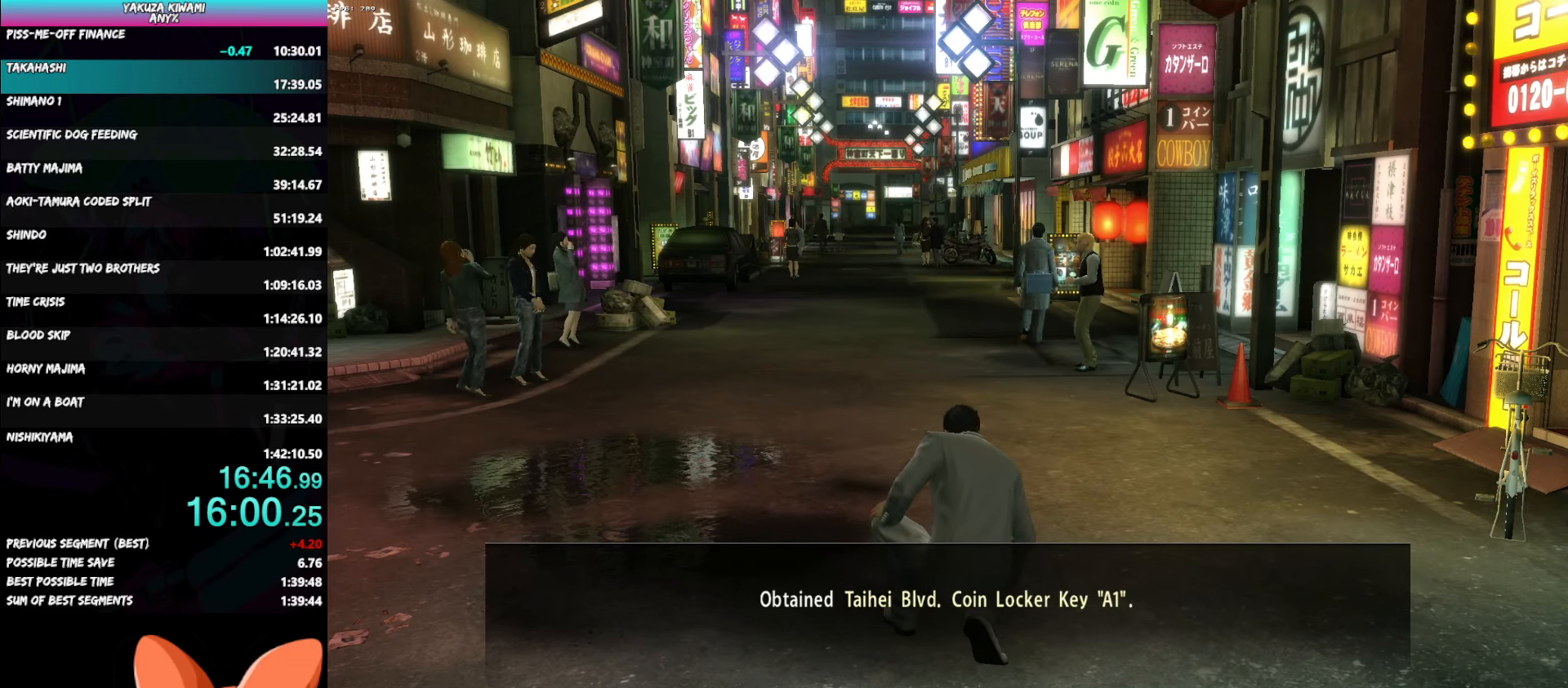
{"buttons": ["A", "R1"], "left_stick": "up", "right_stick": "center", "events": []}
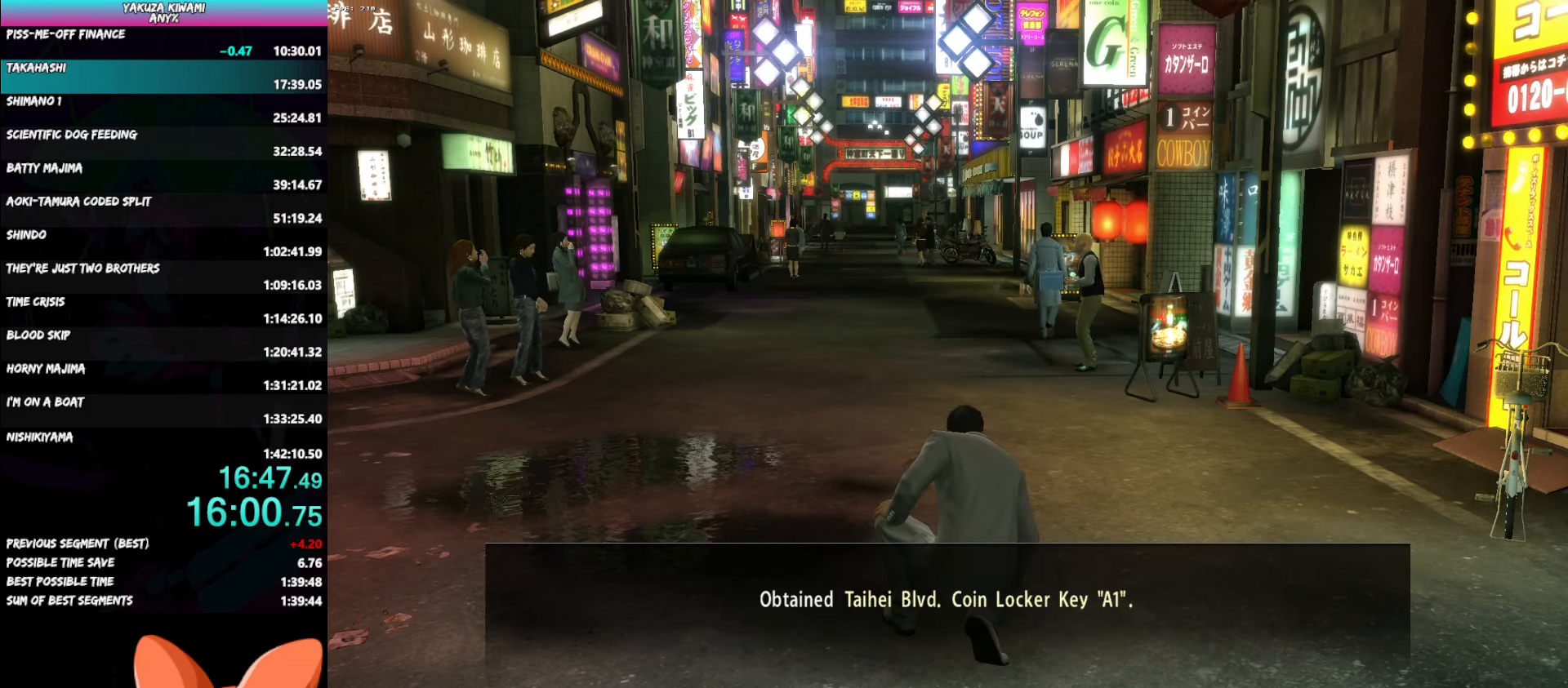
{"buttons": ["A", "R1"], "left_stick": "up", "right_stick": "center", "events": []}
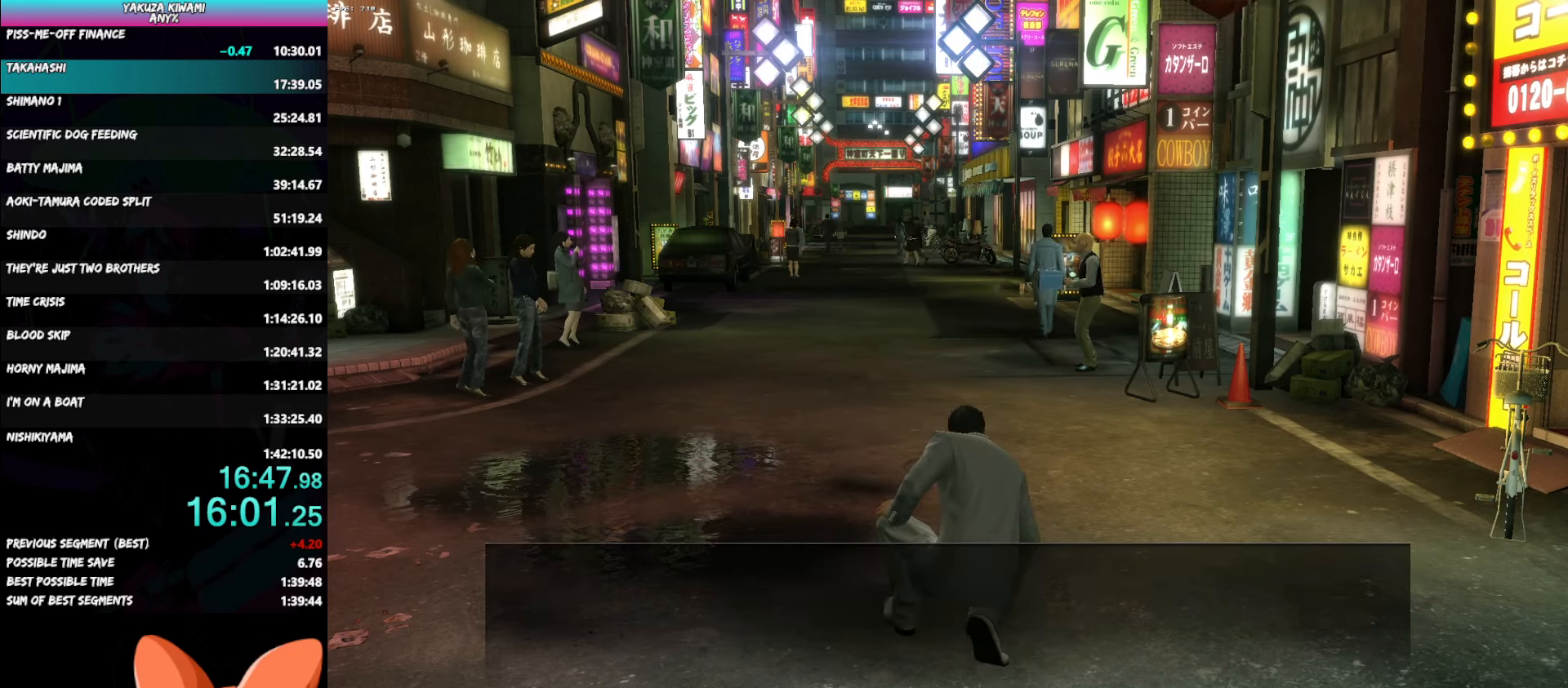
{"buttons": ["A", "R1"], "left_stick": "up", "right_stick": "center", "events": []}
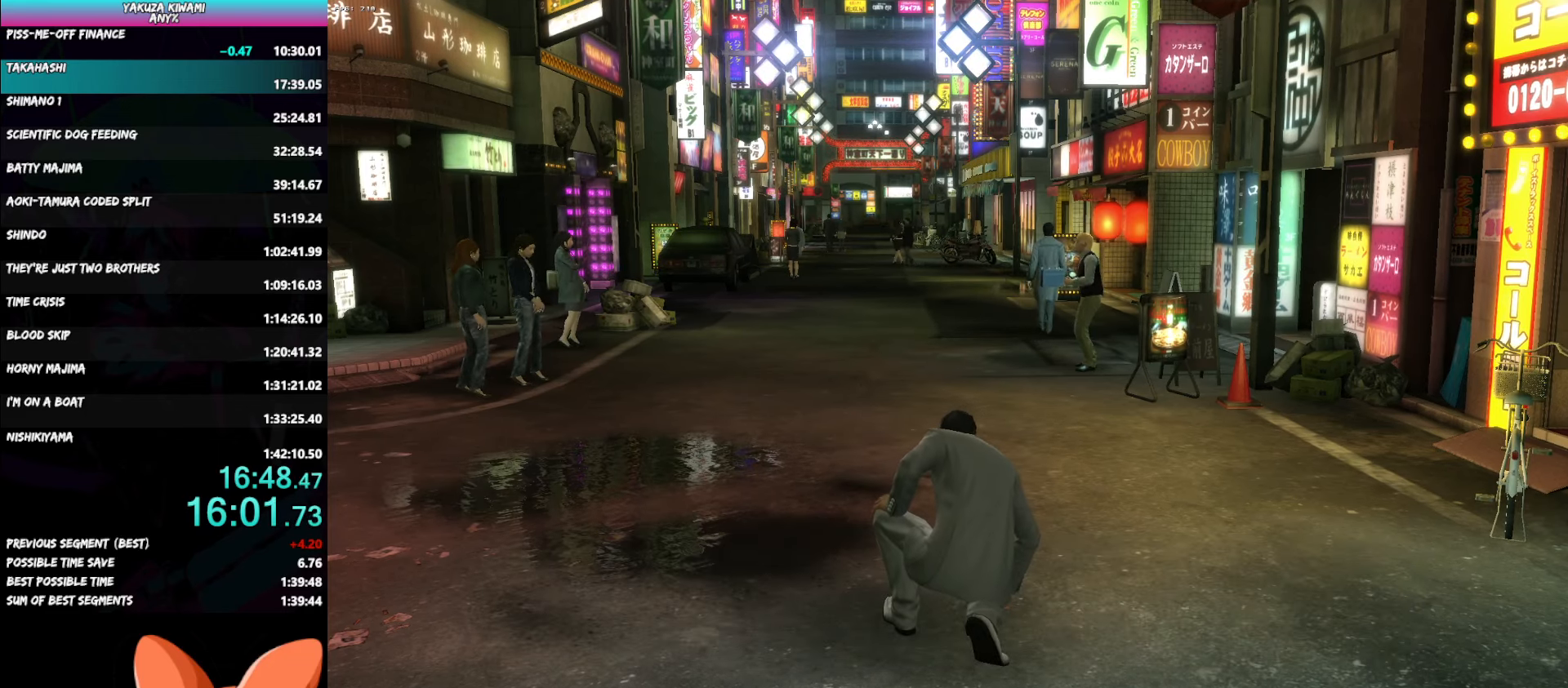
{"buttons": ["A"], "left_stick": "up", "right_stick": "center", "events": [[67, "R1", "up"]]}
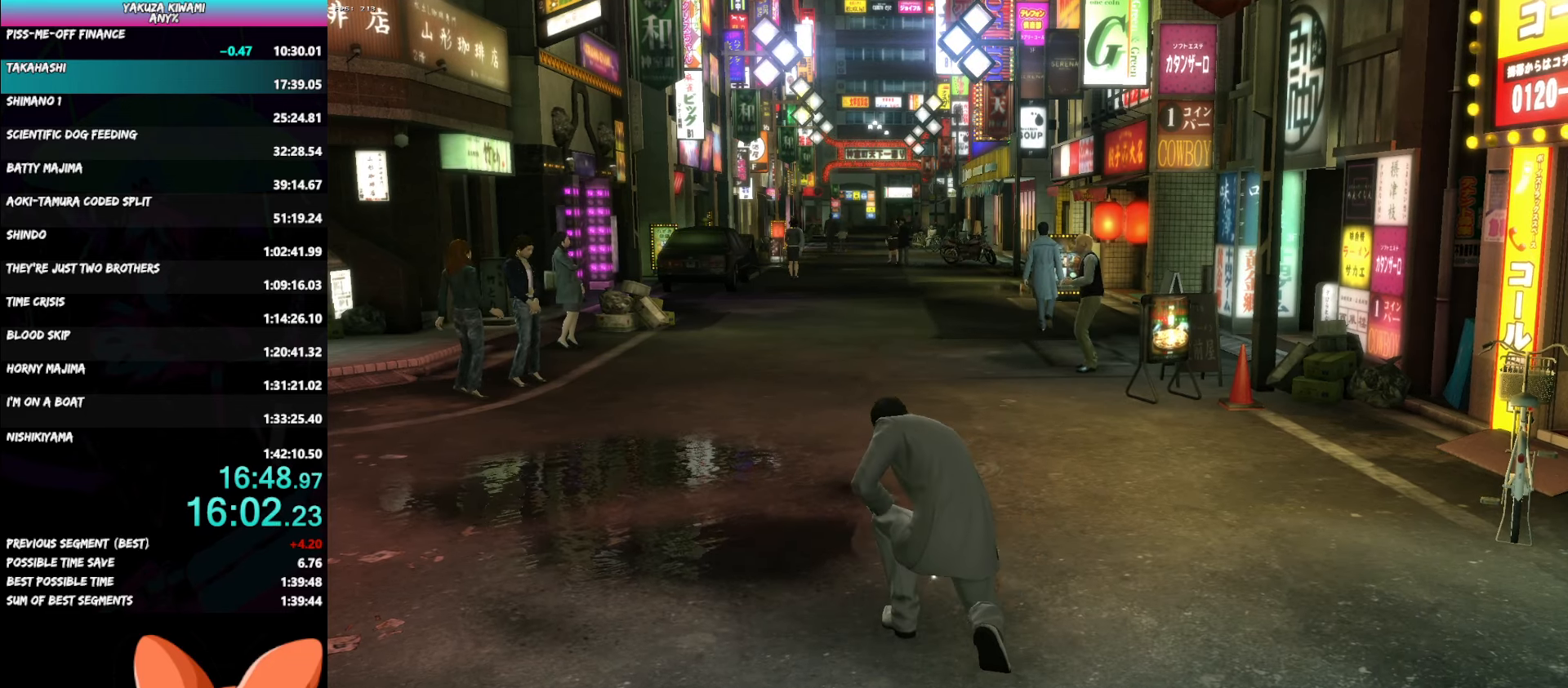
{"buttons": ["A"], "left_stick": "up", "right_stick": "center", "events": []}
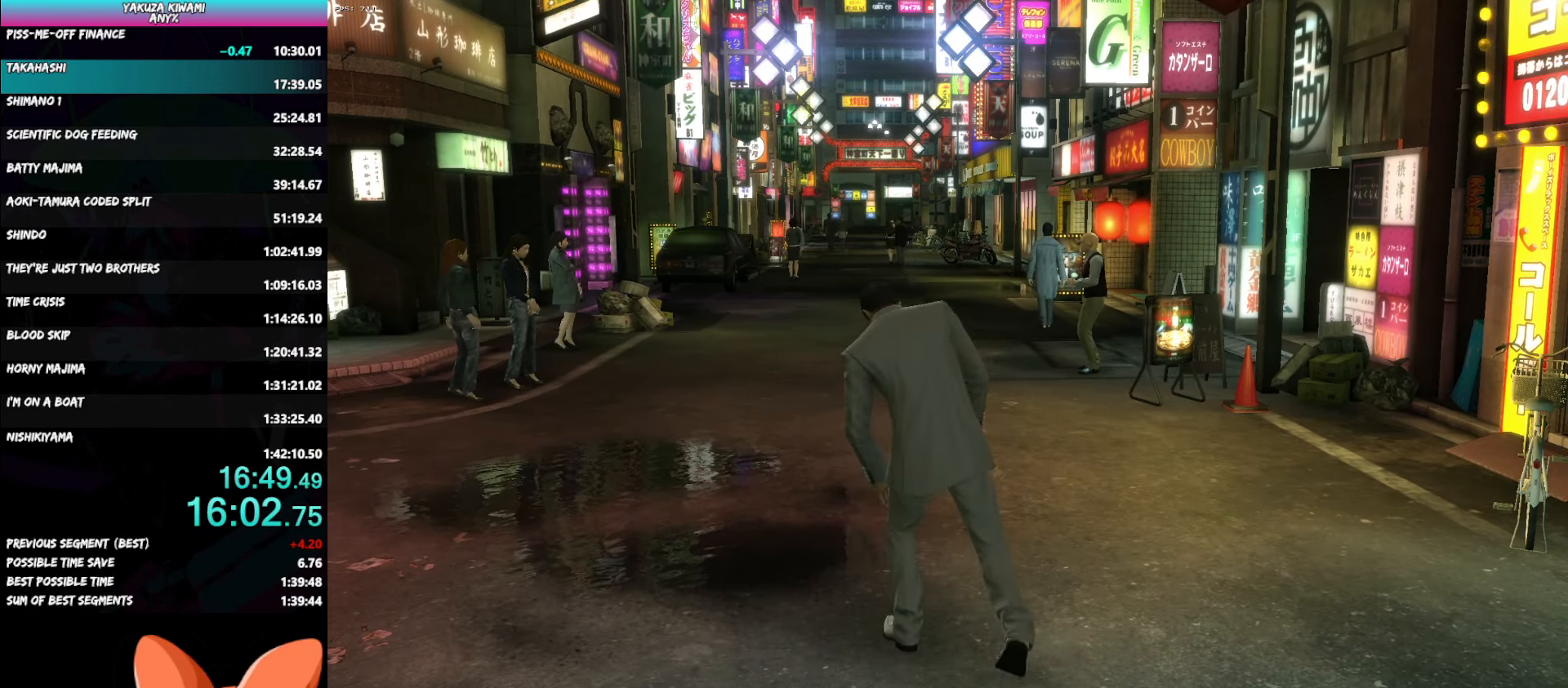
{"buttons": ["A"], "left_stick": "up", "right_stick": "center", "events": []}
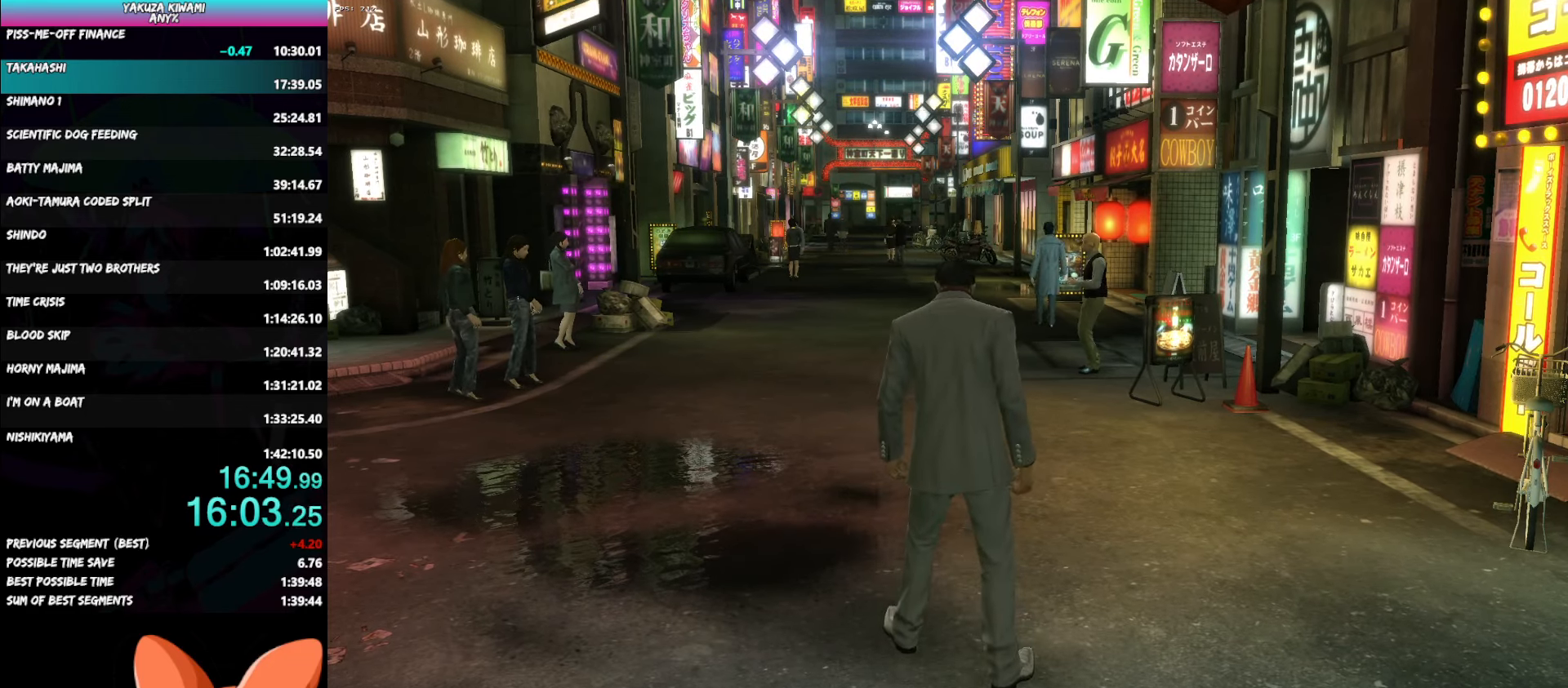
{"buttons": ["A"], "left_stick": "up", "right_stick": "center", "events": []}
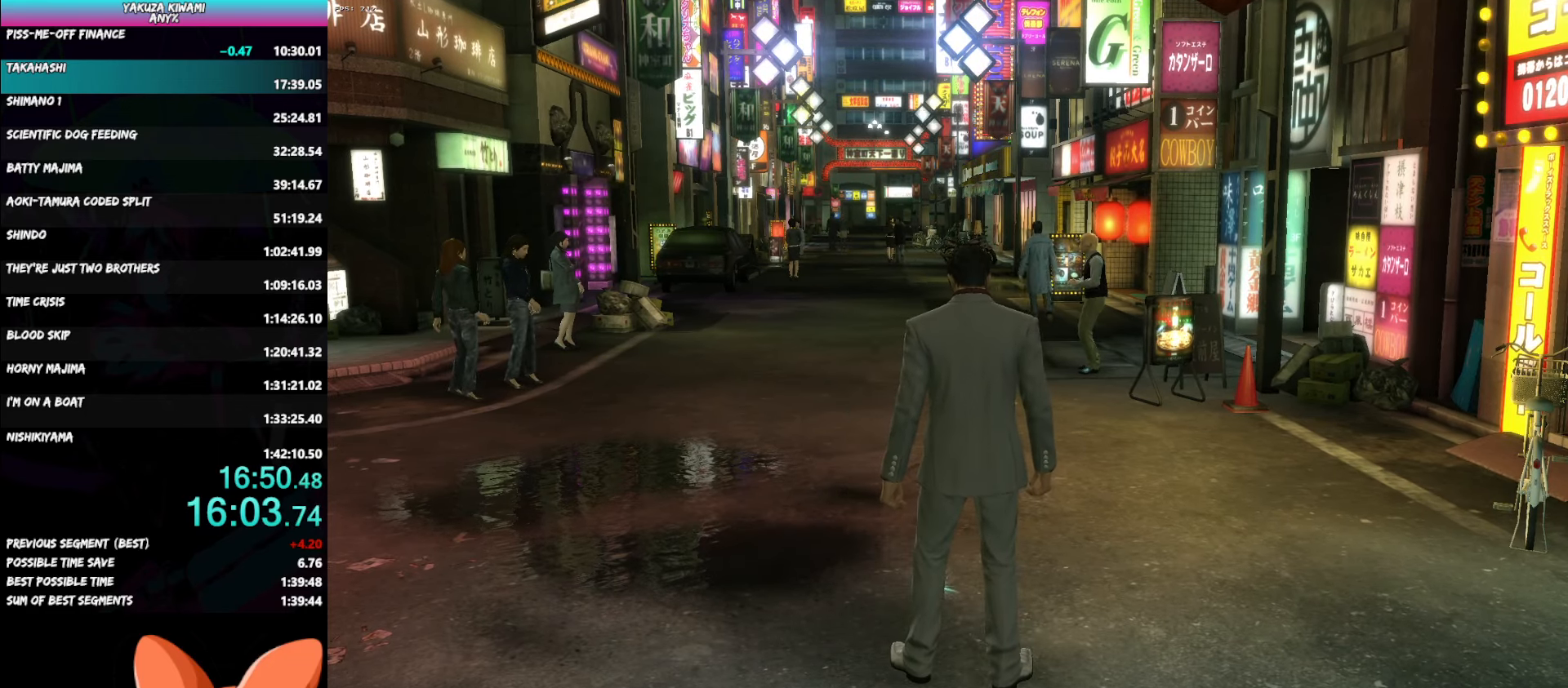
{"buttons": ["A"], "left_stick": "up", "right_stick": "center", "events": []}
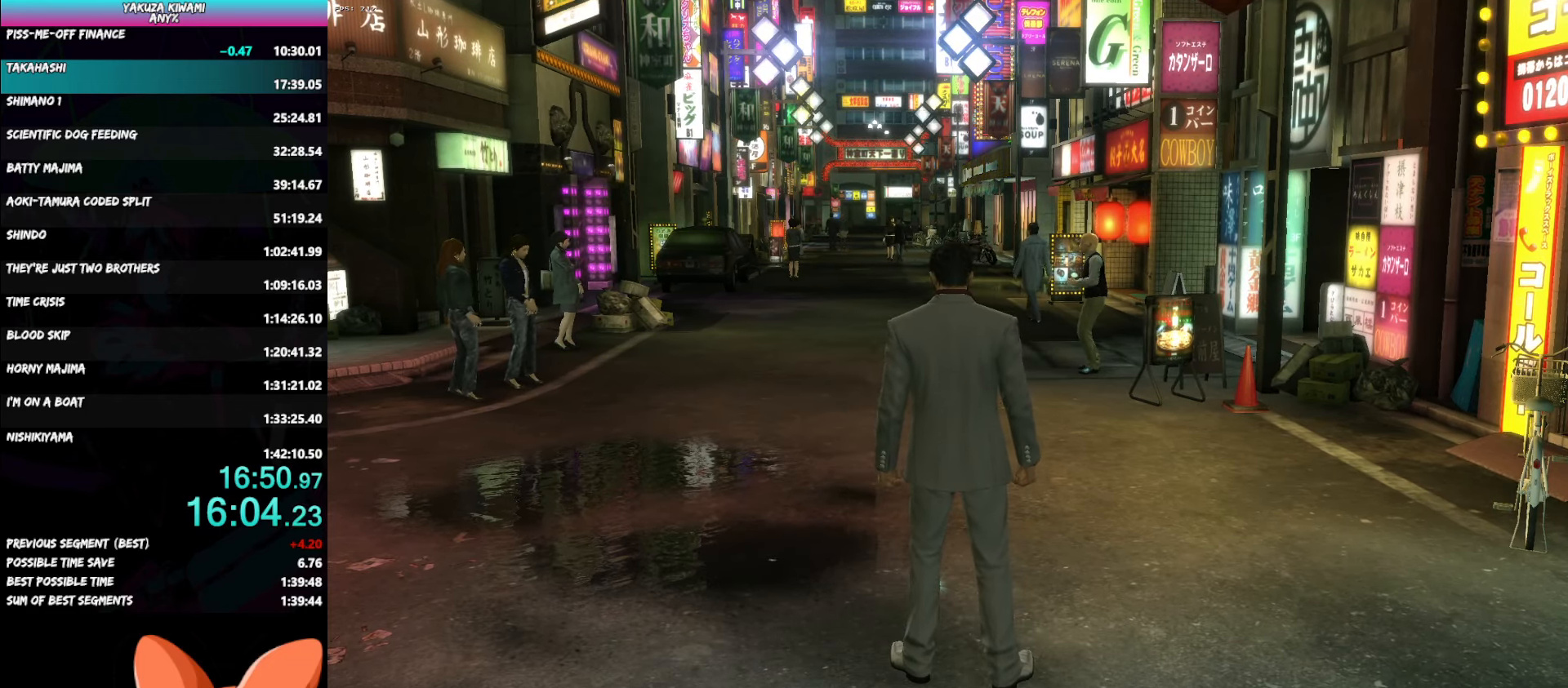
{"buttons": ["A"], "left_stick": "up", "right_stick": "center", "events": []}
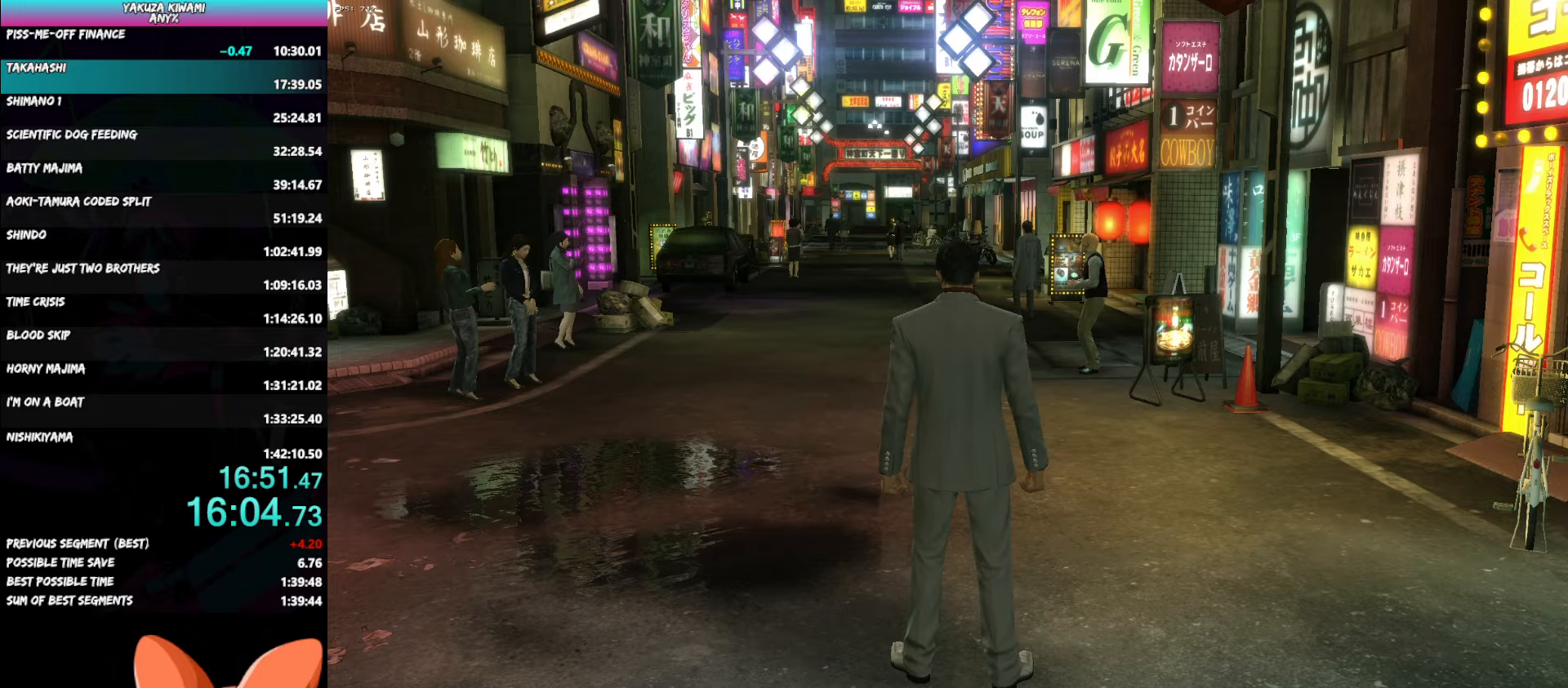
{"buttons": ["A"], "left_stick": "up", "right_stick": "center", "events": []}
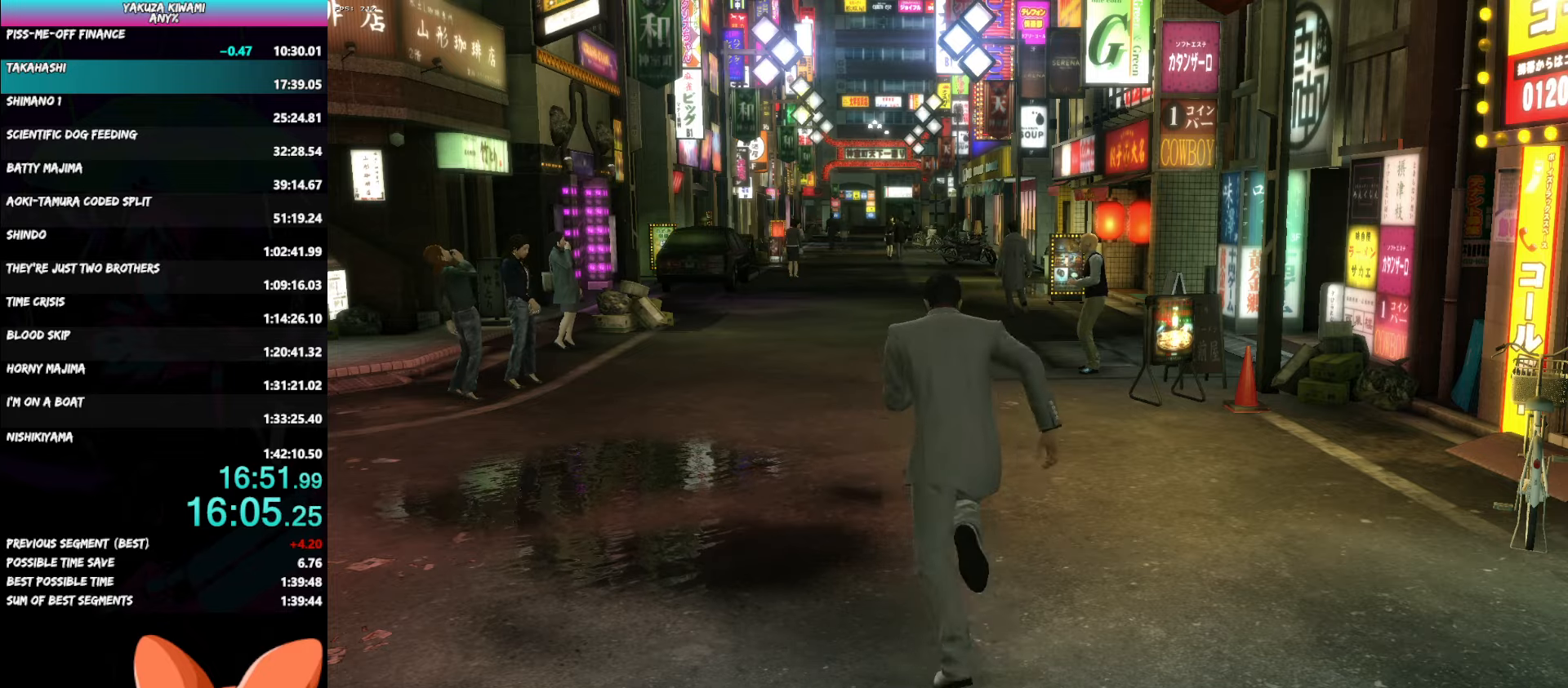
{"buttons": ["A"], "left_stick": "up", "right_stick": "center", "events": []}
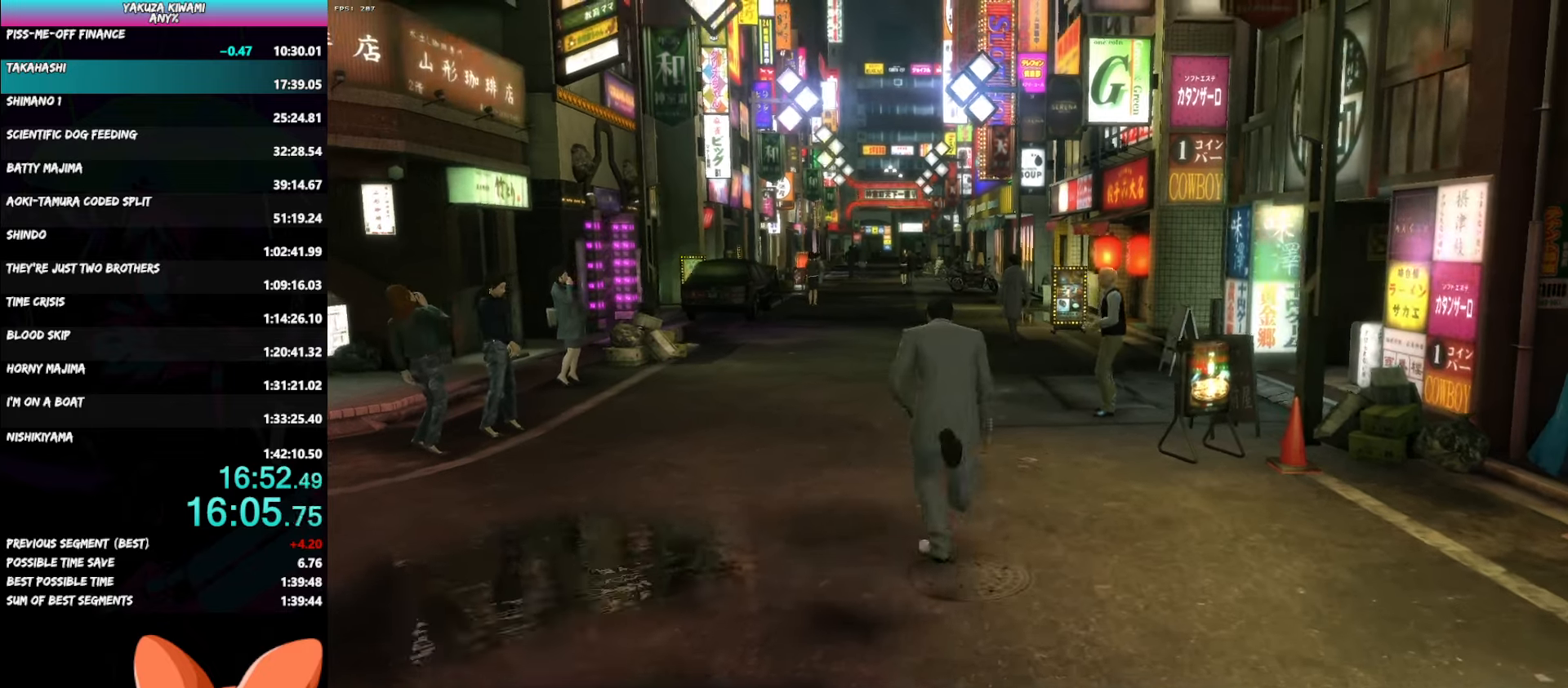
{"buttons": ["A"], "left_stick": "up", "right_stick": "center", "events": []}
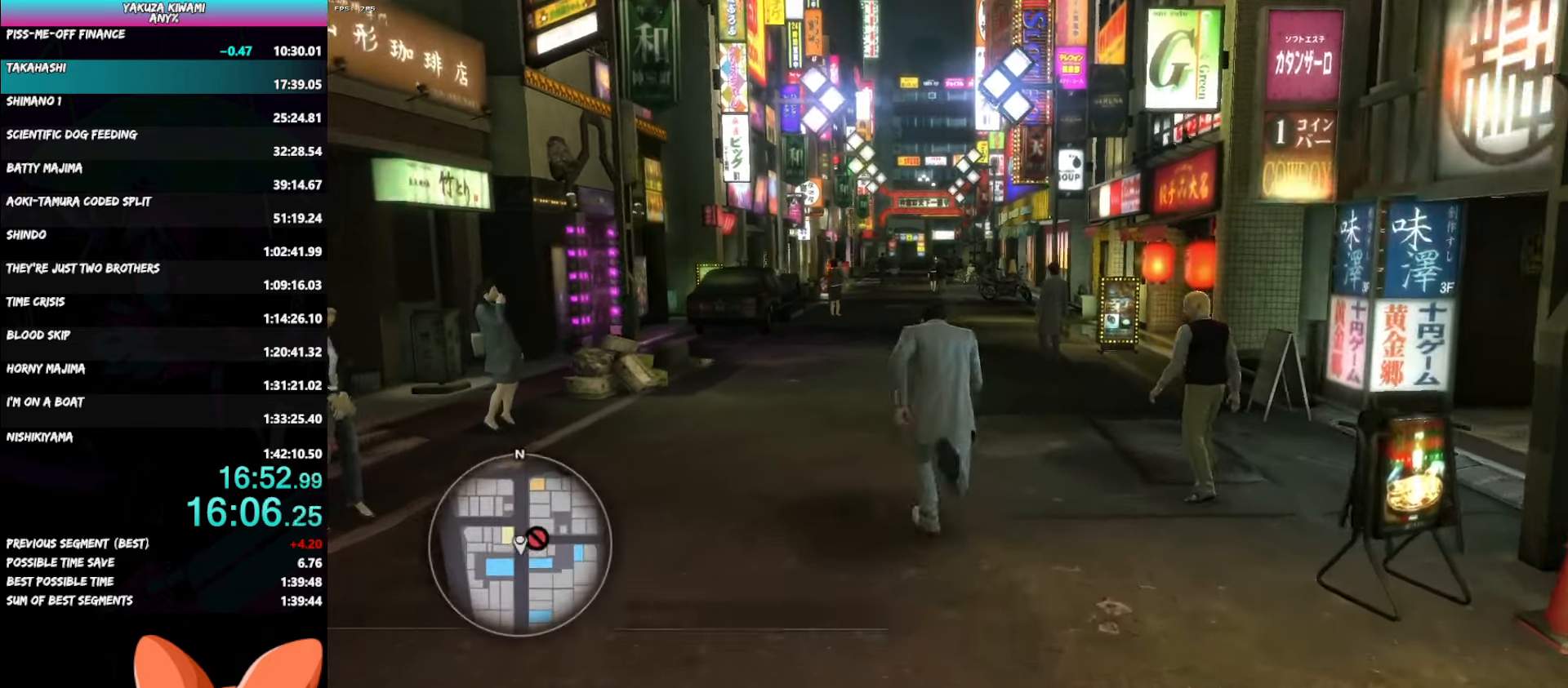
{"buttons": ["A"], "left_stick": "up", "right_stick": "center", "events": []}
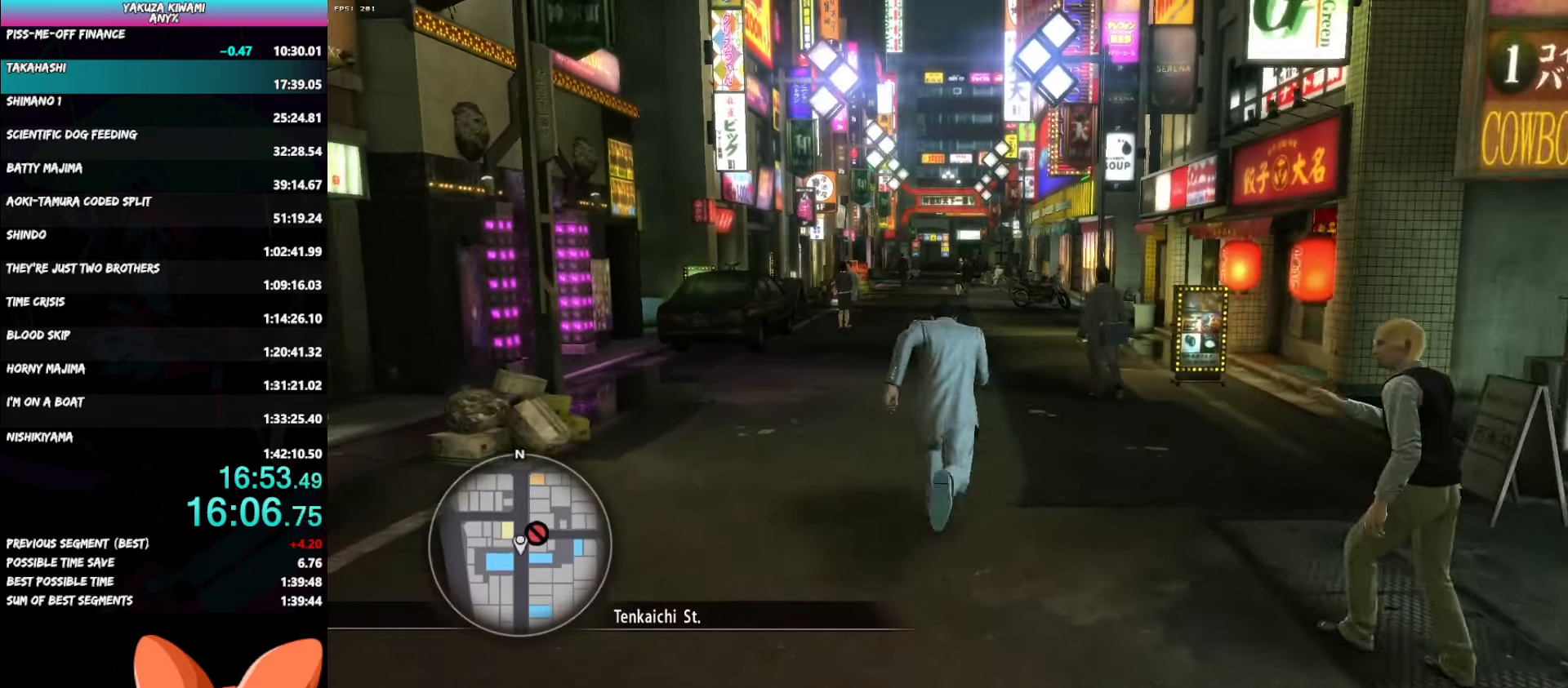
{"buttons": ["A"], "left_stick": "up", "right_stick": "center", "events": []}
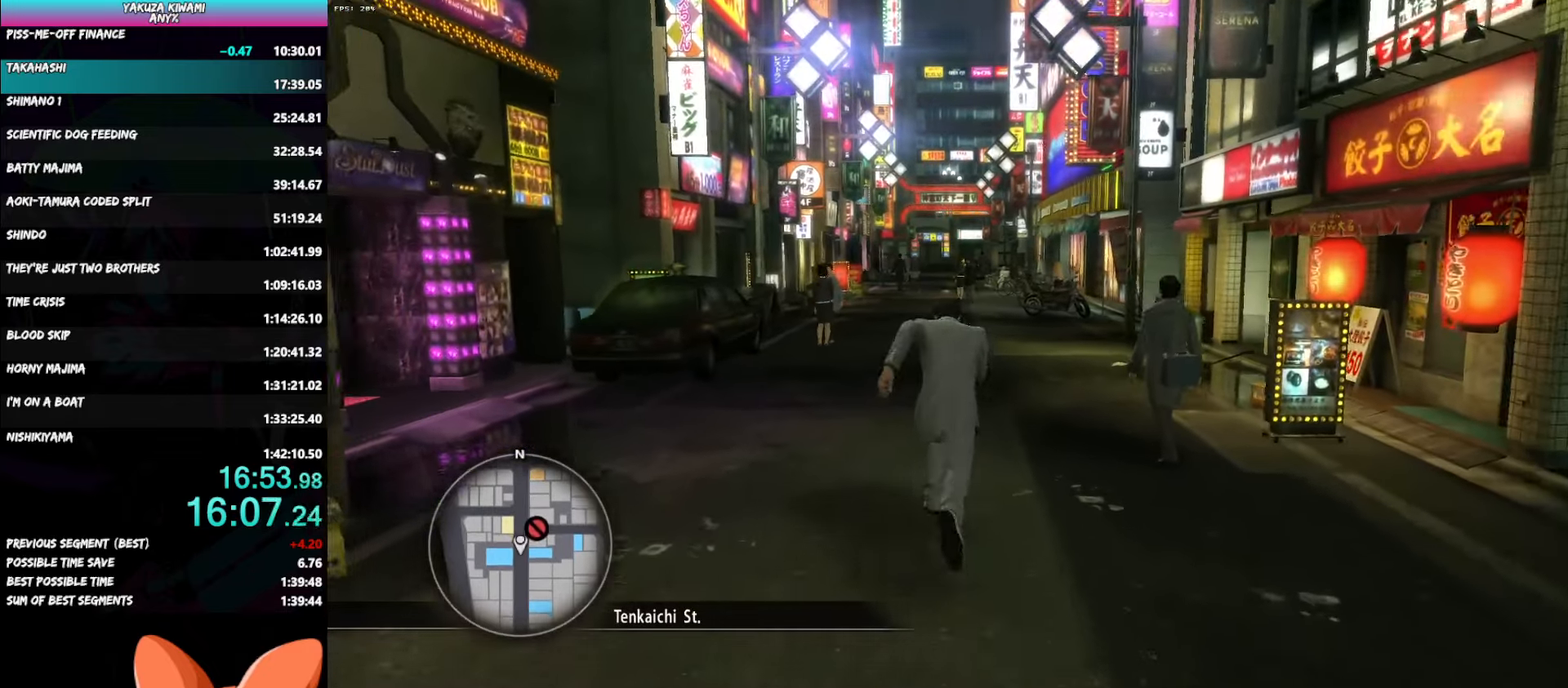
{"buttons": [], "left_stick": "center", "right_stick": "center", "events": [[200, "left_stick", "center"], [333, "A", "up"]]}
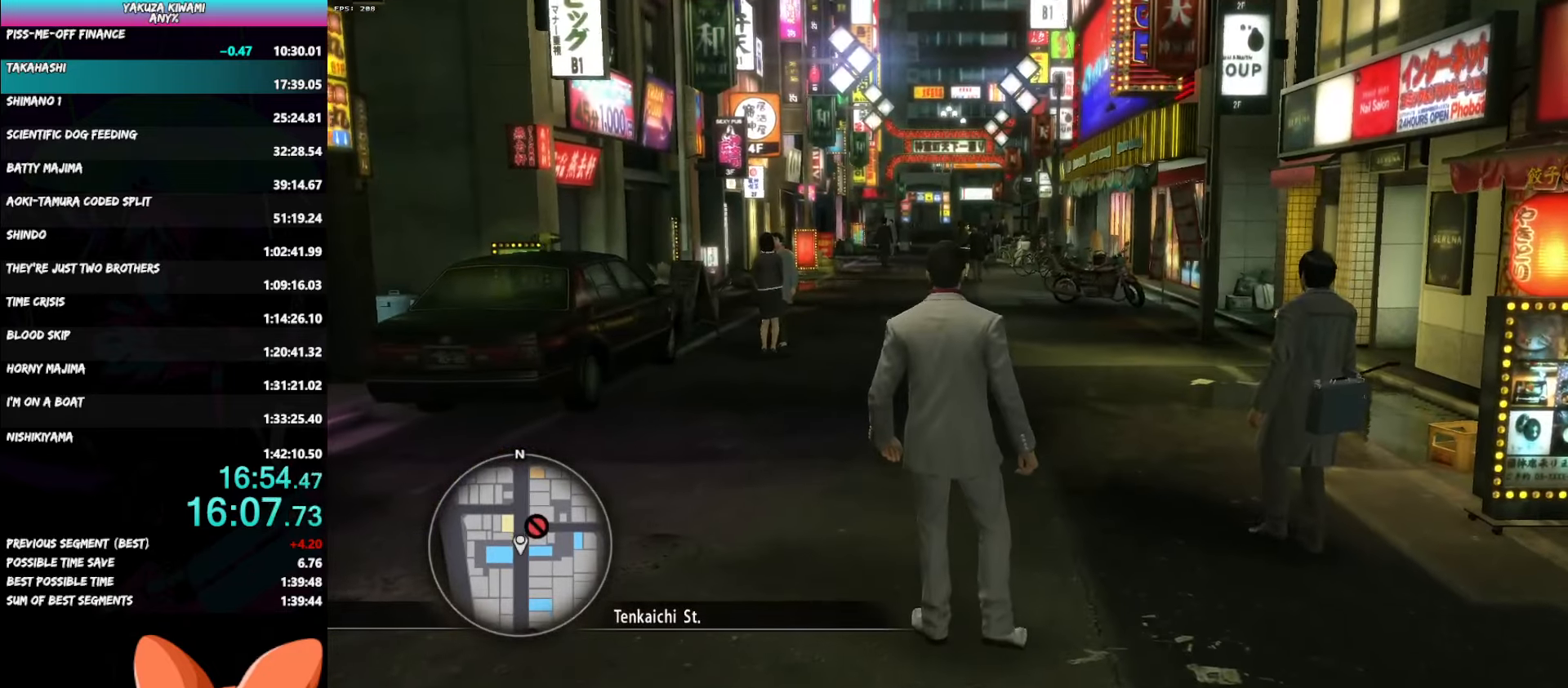
{"buttons": [], "left_stick": "up", "right_stick": "center", "events": [[100, "A", "down"], [100, "left_stick", "up"], [483, "A", "up"]]}
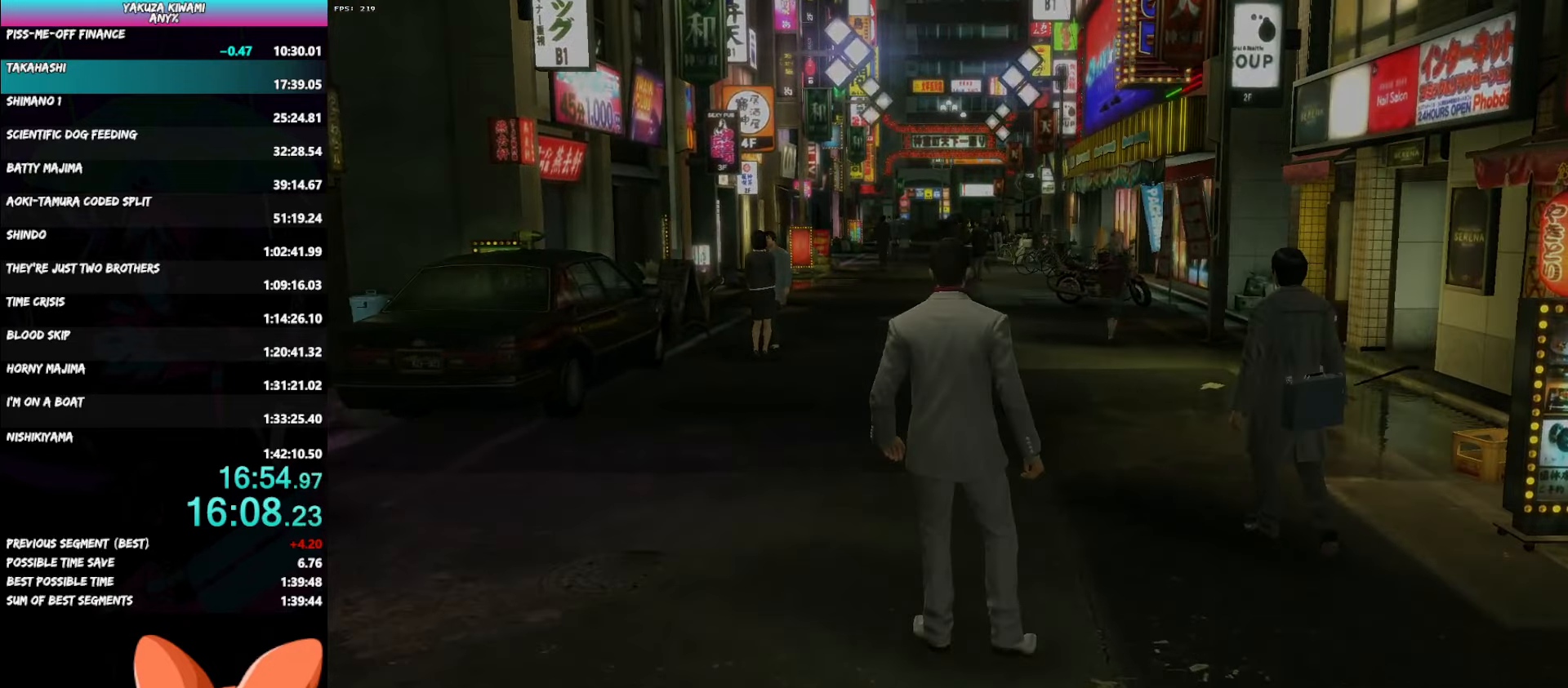
{"buttons": [], "left_stick": "center", "right_stick": "center", "events": [[67, "left_stick", "center"]]}
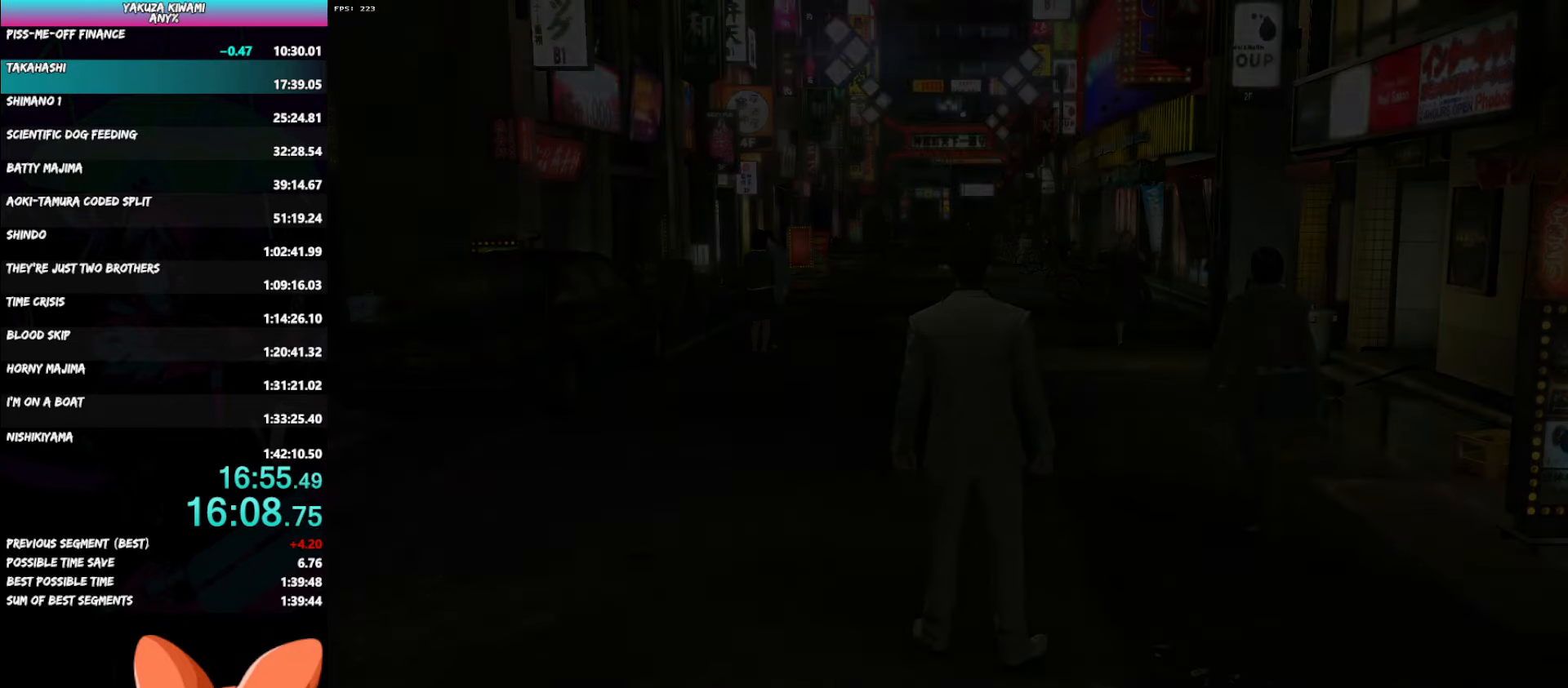
{"buttons": [], "left_stick": "center", "right_stick": "center", "events": []}
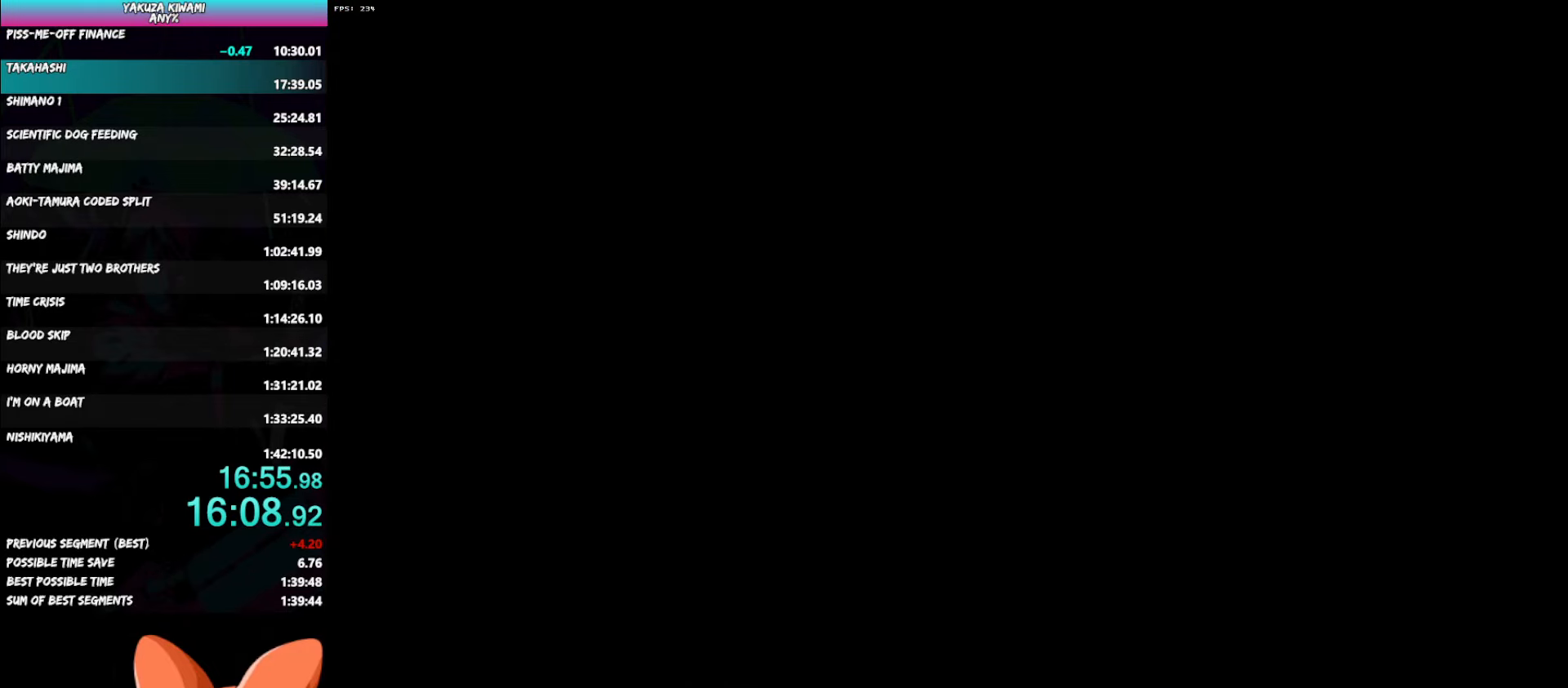
{"buttons": ["DPAD_LEFT"], "left_stick": "center", "right_stick": "center", "events": [[100, "DPAD_LEFT", "down"], [333, "A", "down"], [383, "A", "up"], [450, "A", "down"], [483, "A", "up"]]}
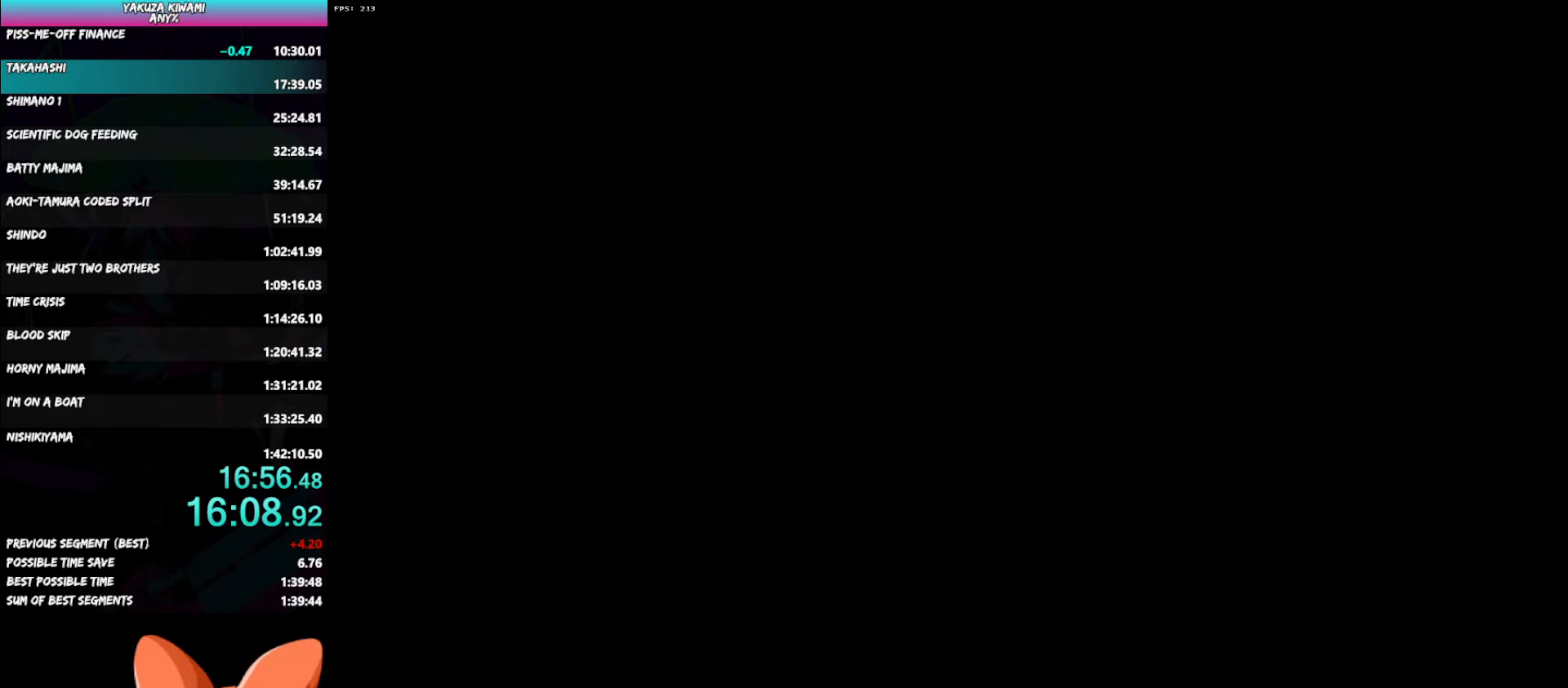
{"buttons": ["DPAD_LEFT"], "left_stick": "center", "right_stick": "center", "events": [[67, "A", "down"], [117, "A", "up"], [200, "A", "down"], [233, "A", "up"], [300, "A", "down"], [333, "A", "up"], [417, "A", "down"], [467, "A", "up"]]}
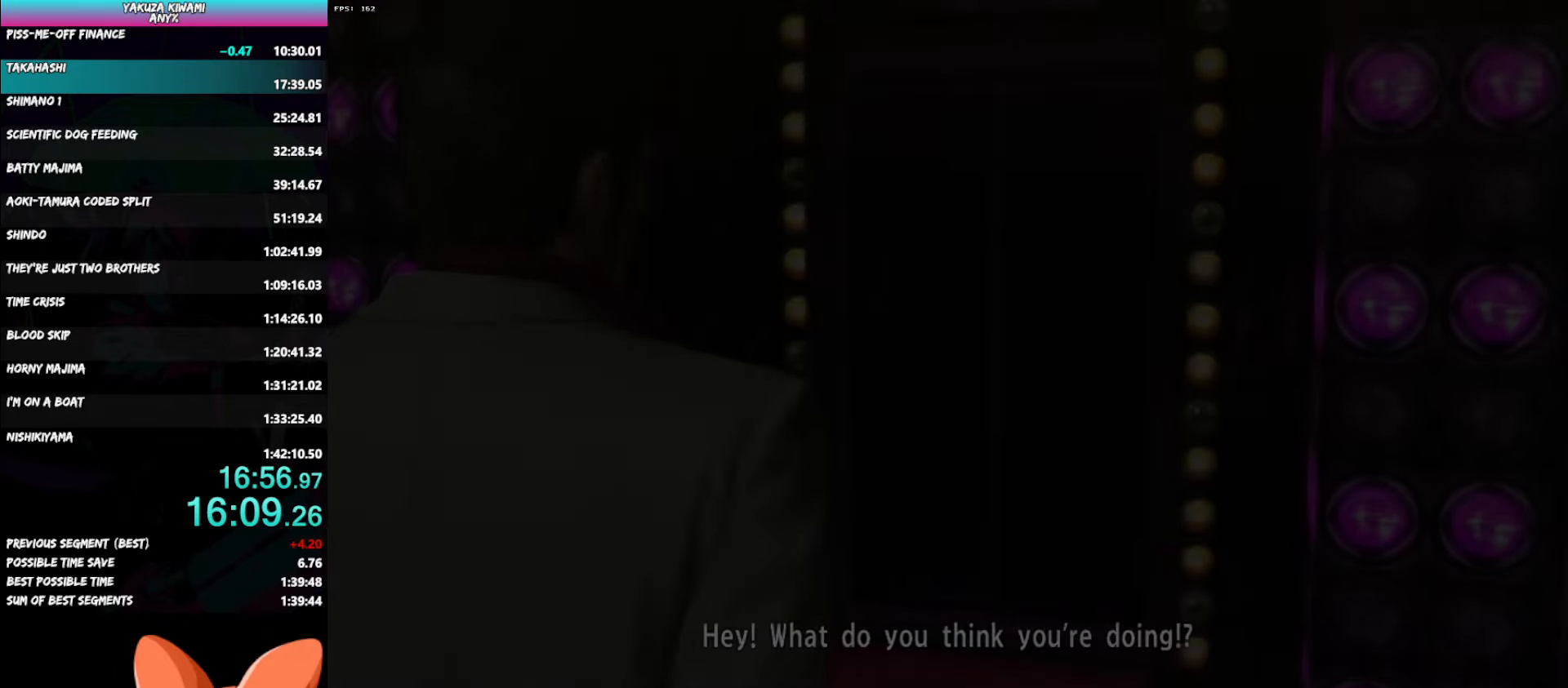
{"buttons": ["DPAD_LEFT"], "left_stick": "center", "right_stick": "center", "events": [[50, "A", "down"], [100, "A", "up"], [183, "A", "down"], [217, "A", "up"], [317, "A", "down"], [350, "A", "up"], [417, "A", "down"], [450, "A", "up"]]}
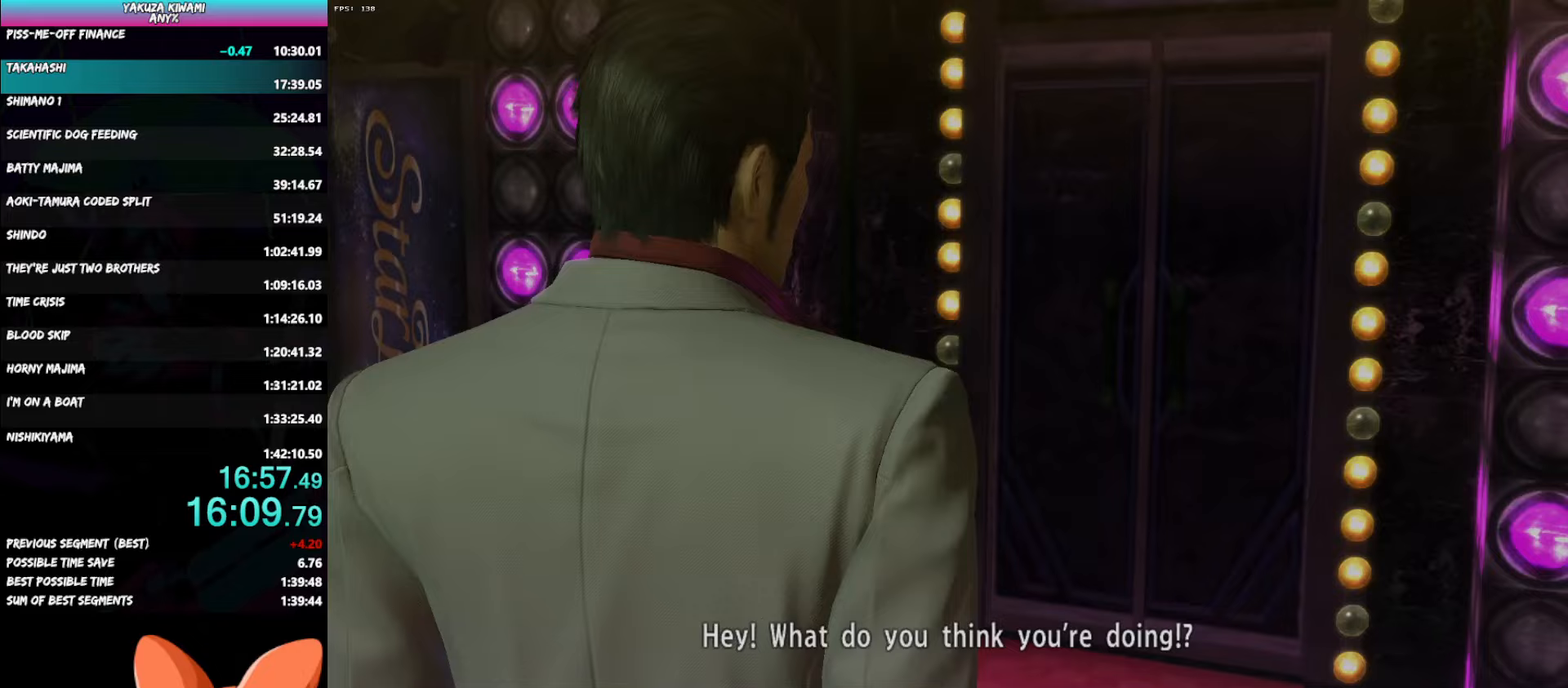
{"buttons": ["A", "DPAD_LEFT"], "left_stick": "center", "right_stick": "center", "events": [[50, "A", "down"], [100, "A", "up"], [183, "A", "down"], [217, "A", "up"], [300, "A", "down"], [333, "A", "up"], [417, "A", "down"], [433, "A", "up"], [483, "A", "down"]]}
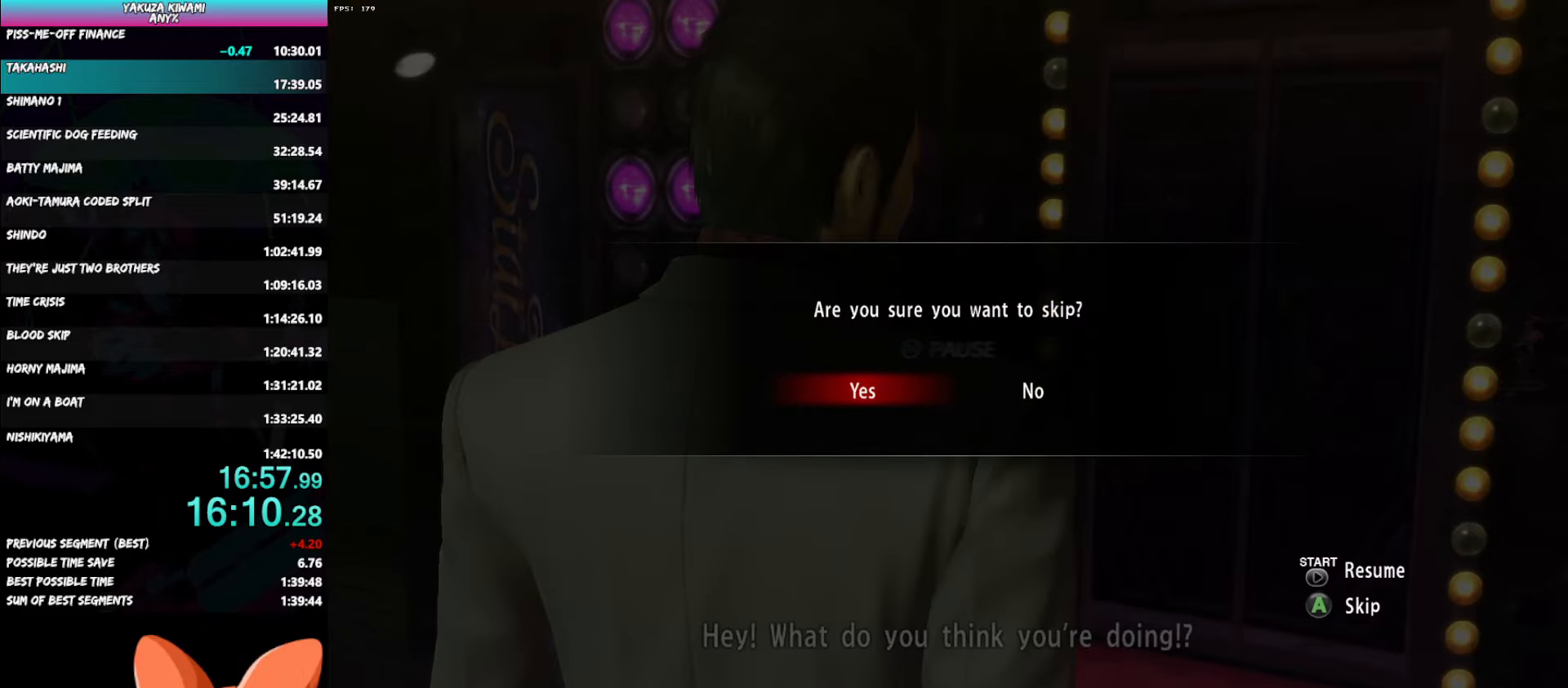
{"buttons": [], "left_stick": "center", "right_stick": "center", "events": [[33, "A", "up"], [183, "DPAD_LEFT", "up"]]}